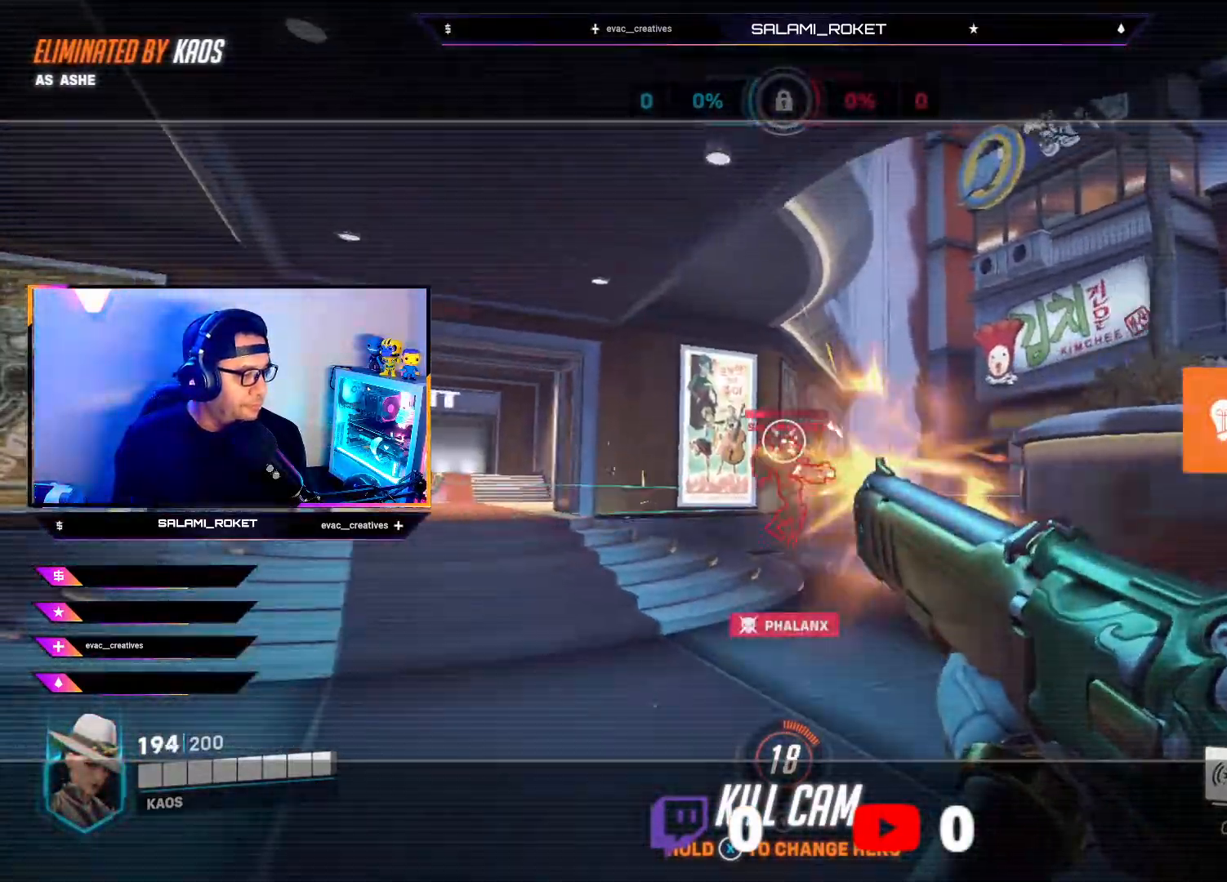
Gameplay with a controller (Xbox layout); each line is a JSON object with the inputs held at the frame after it. "events" lists button and stick changes between this image and that frame as [ms after this image, input, new state], when the widget could be followed in between.
{"buttons": [], "left_stick": "center", "right_stick": "center", "events": [[117, "X", "down"], [217, "X", "up"]]}
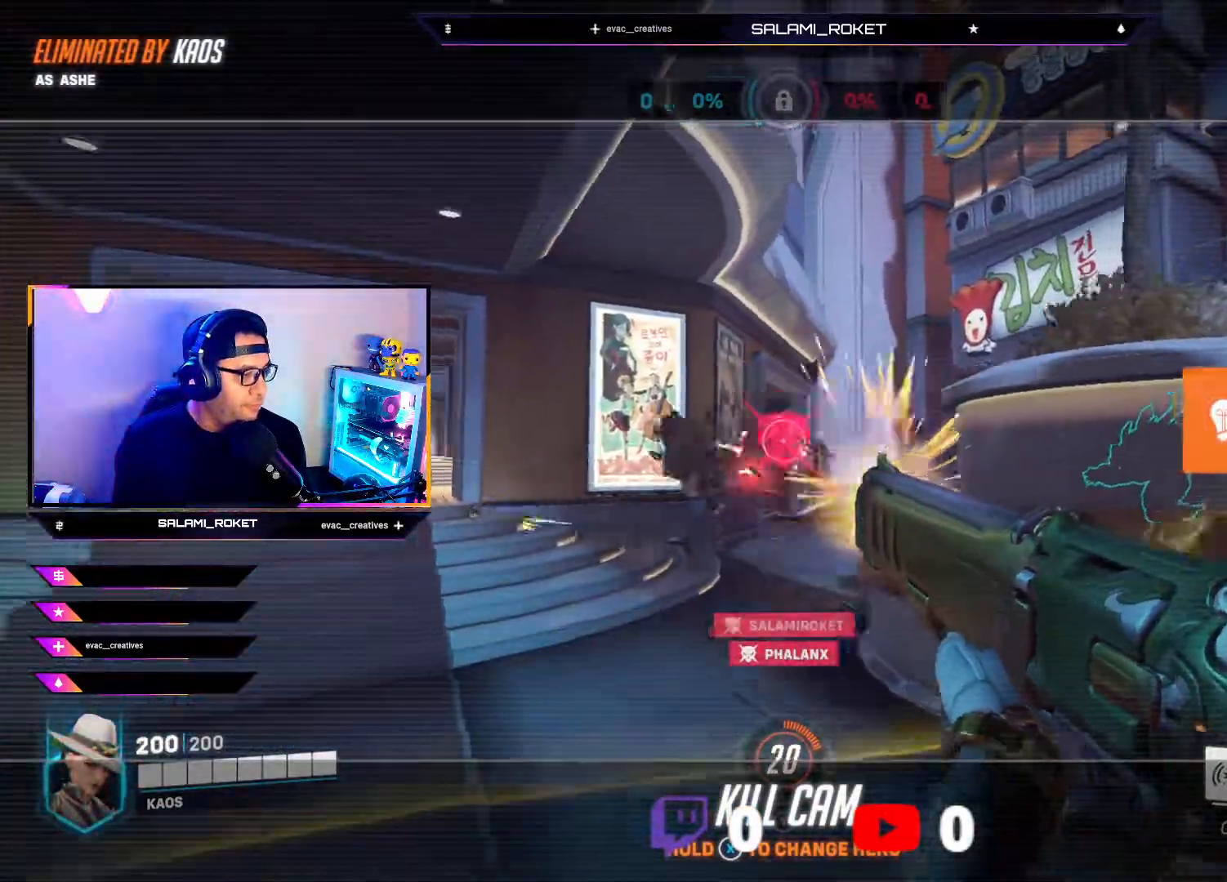
{"buttons": [], "left_stick": "center", "right_stick": "center", "events": []}
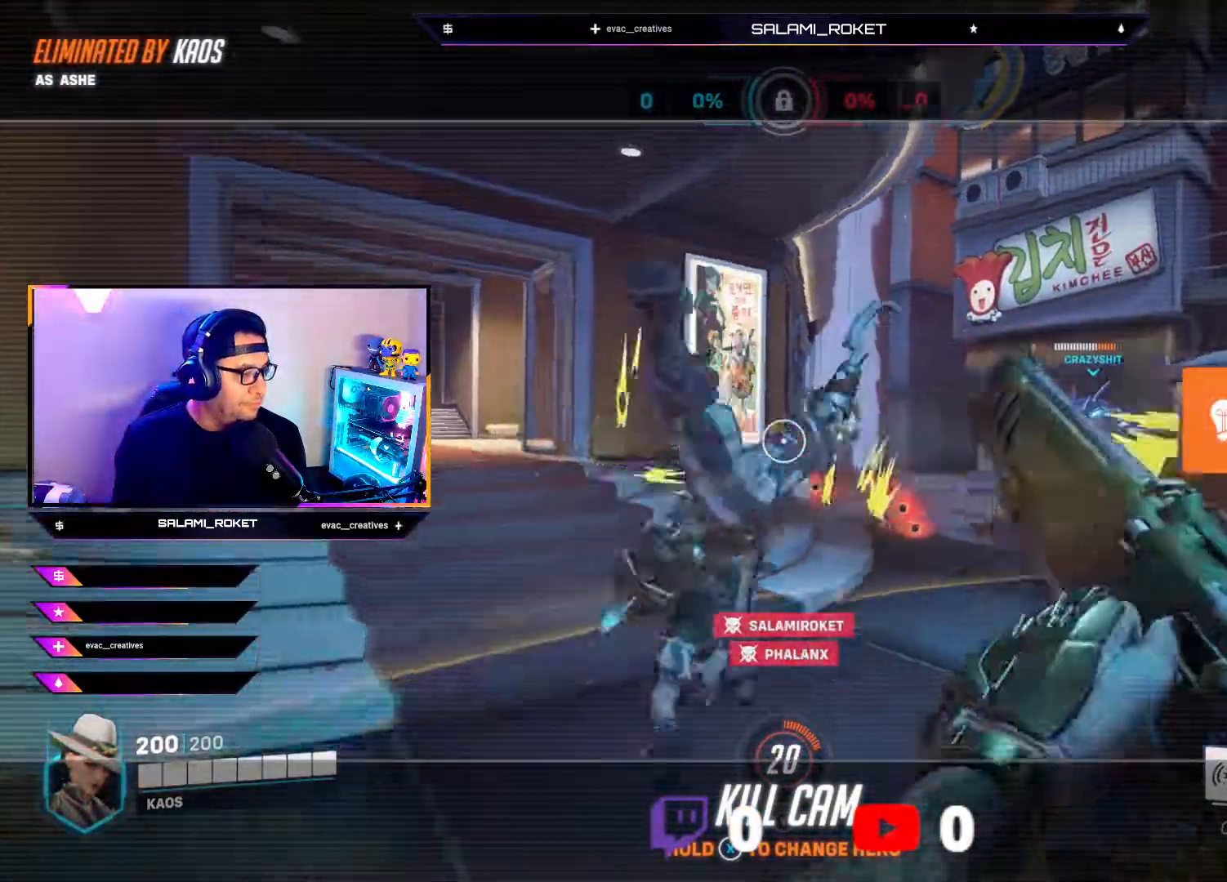
{"buttons": [], "left_stick": "center", "right_stick": "center", "events": []}
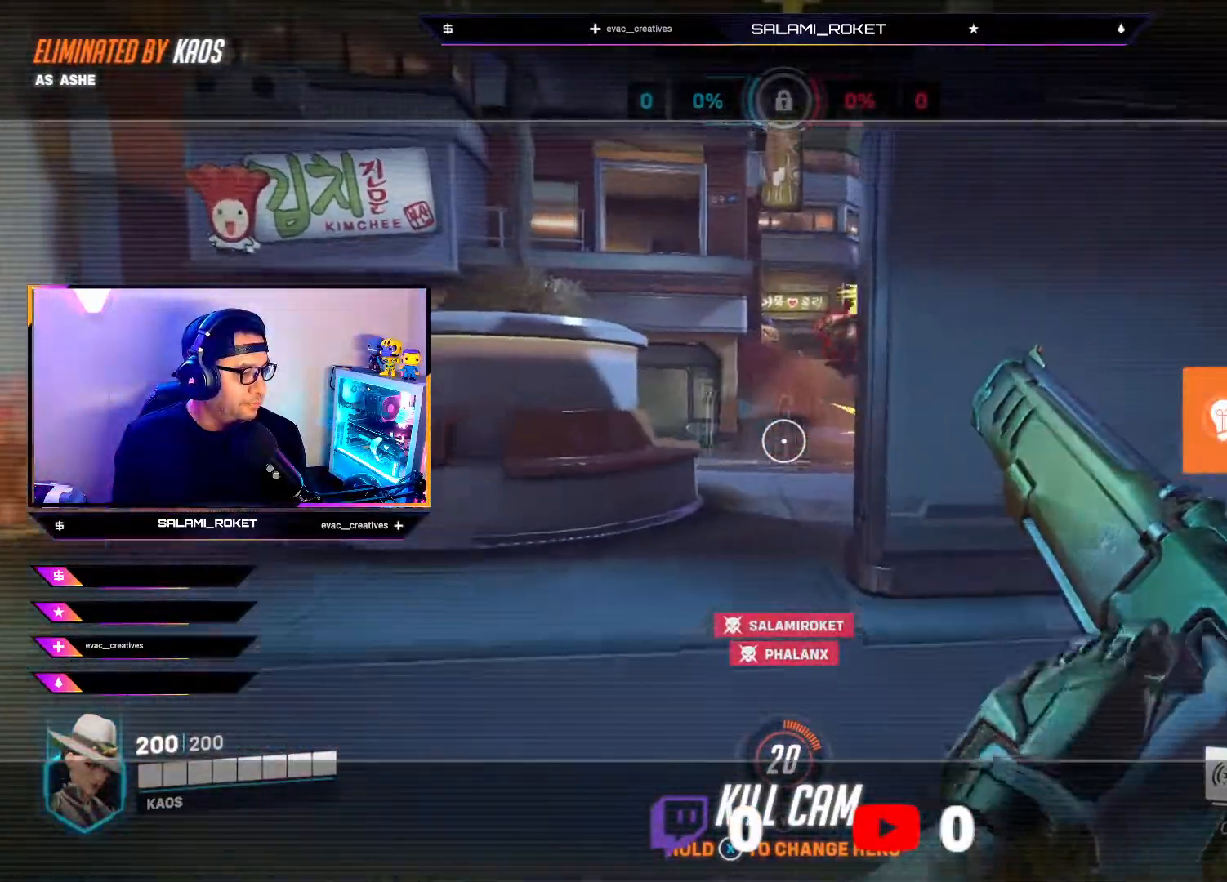
{"buttons": ["X"], "left_stick": "center", "right_stick": "center", "events": [[483, "X", "down"]]}
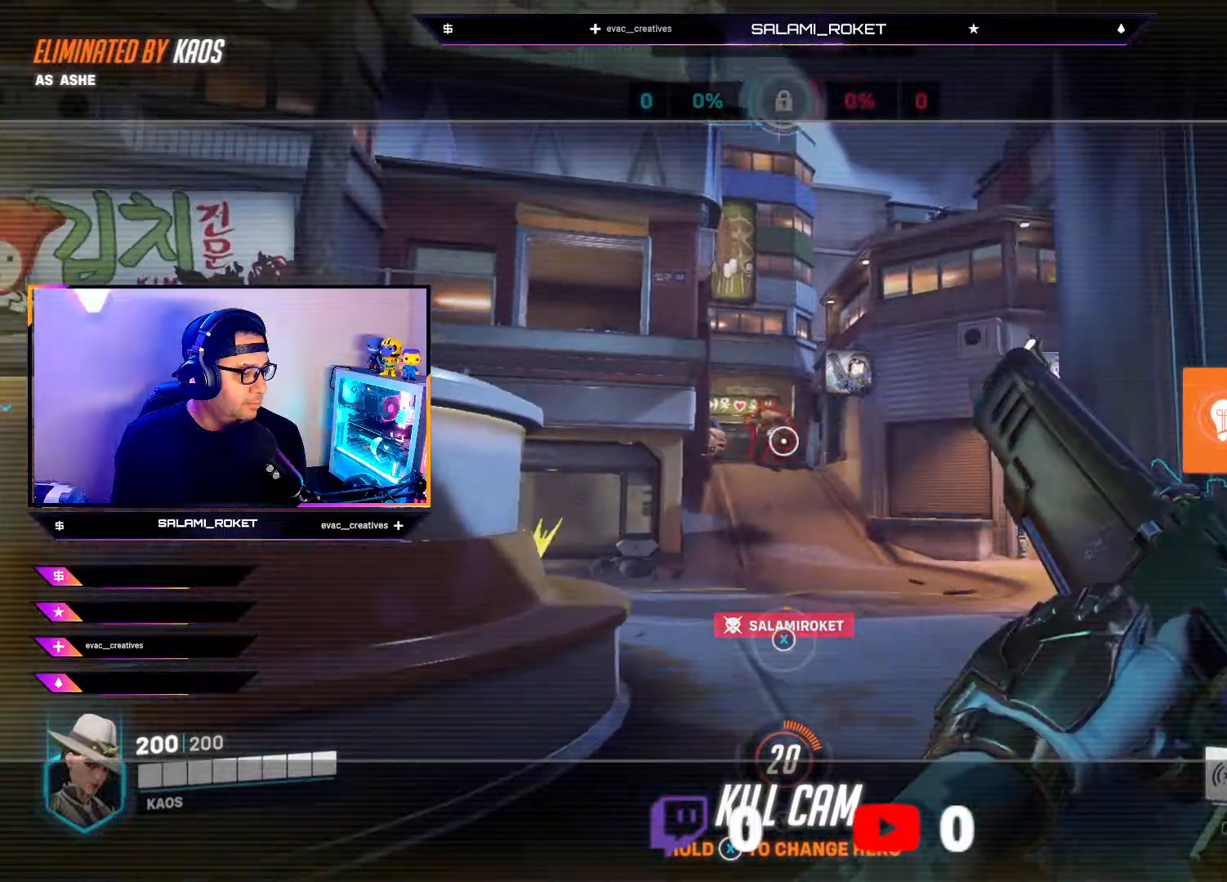
{"buttons": [], "left_stick": "up", "right_stick": "down", "events": [[100, "X", "up"], [400, "left_stick", "up"], [467, "right_stick", "down"]]}
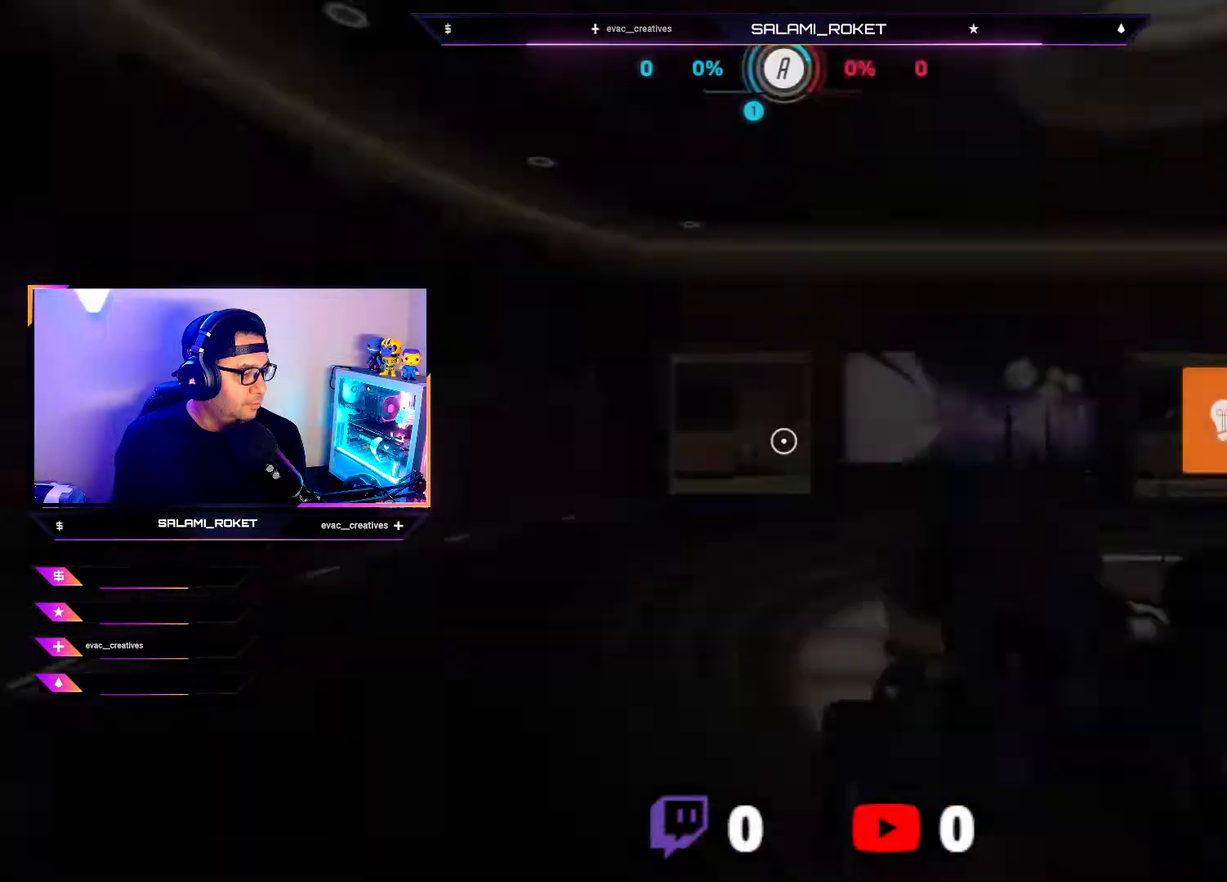
{"buttons": [], "left_stick": "up", "right_stick": "center", "events": [[183, "right_stick", "center"]]}
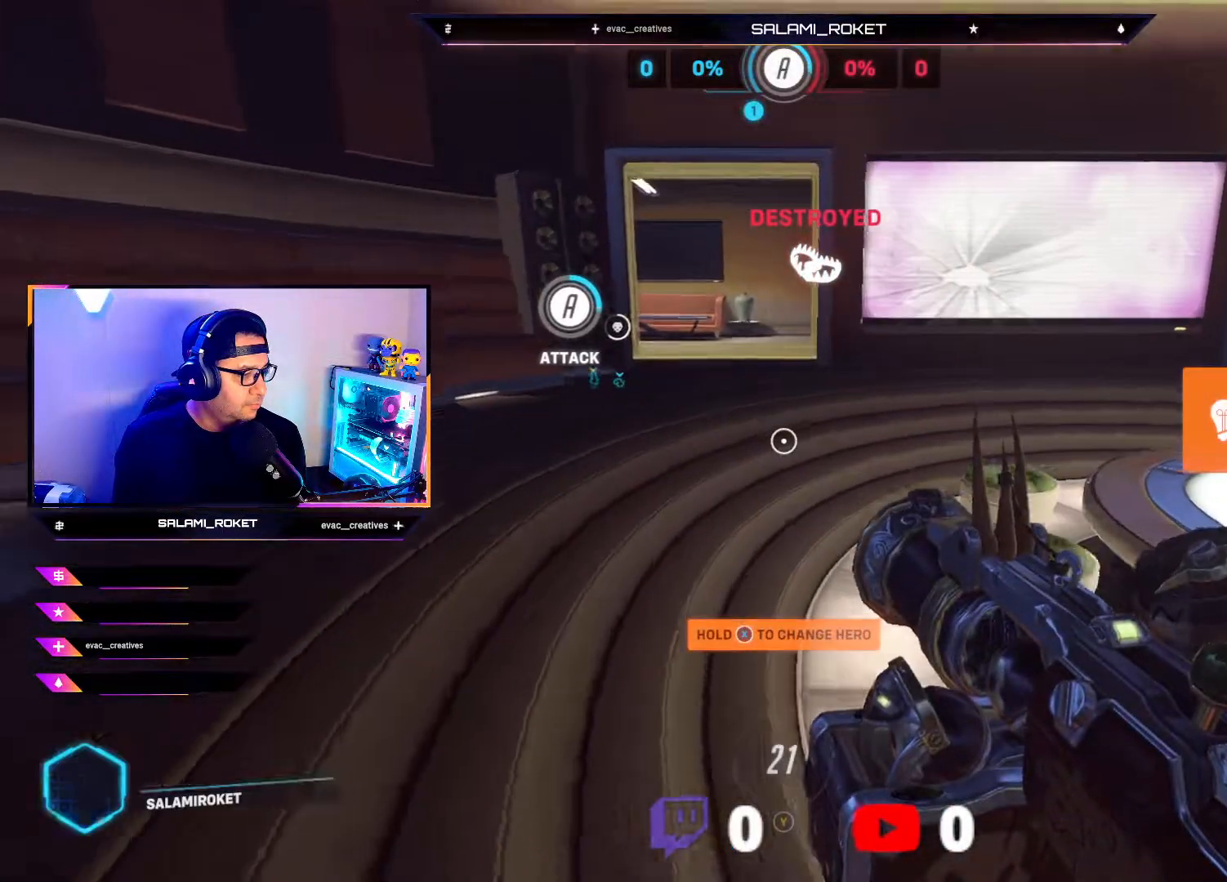
{"buttons": ["L3"], "left_stick": "up", "right_stick": "center", "events": [[267, "L3", "down"]]}
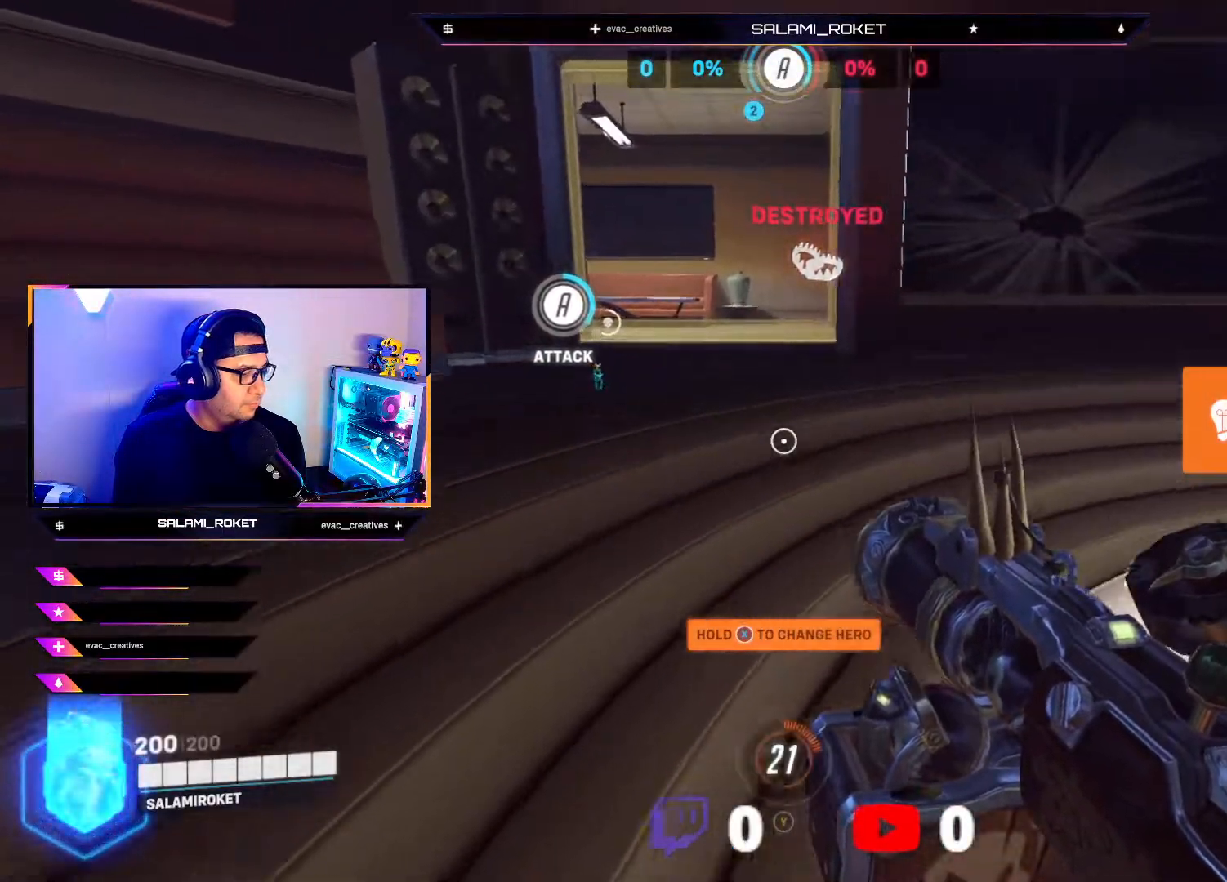
{"buttons": [], "left_stick": "up", "right_stick": "center", "events": [[333, "L3", "up"]]}
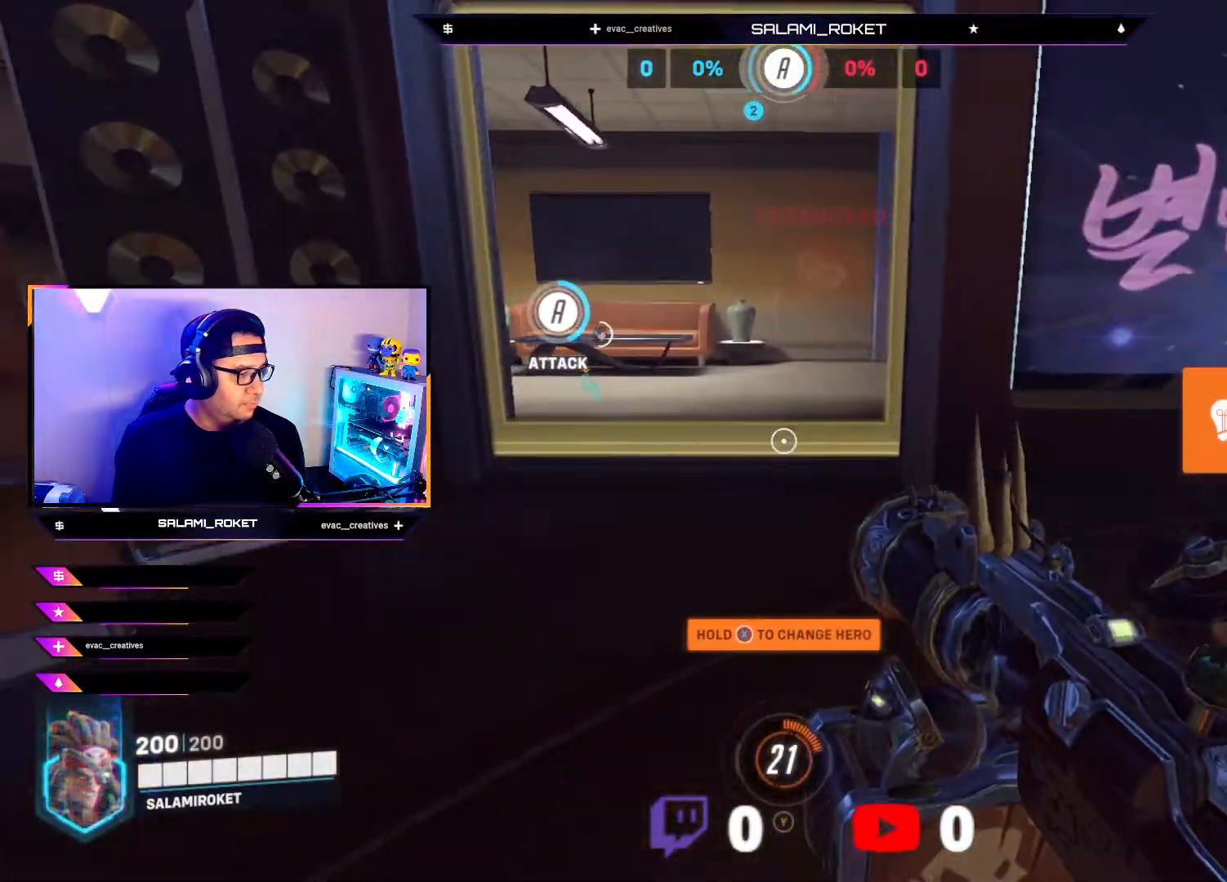
{"buttons": [], "left_stick": "up", "right_stick": "center", "events": []}
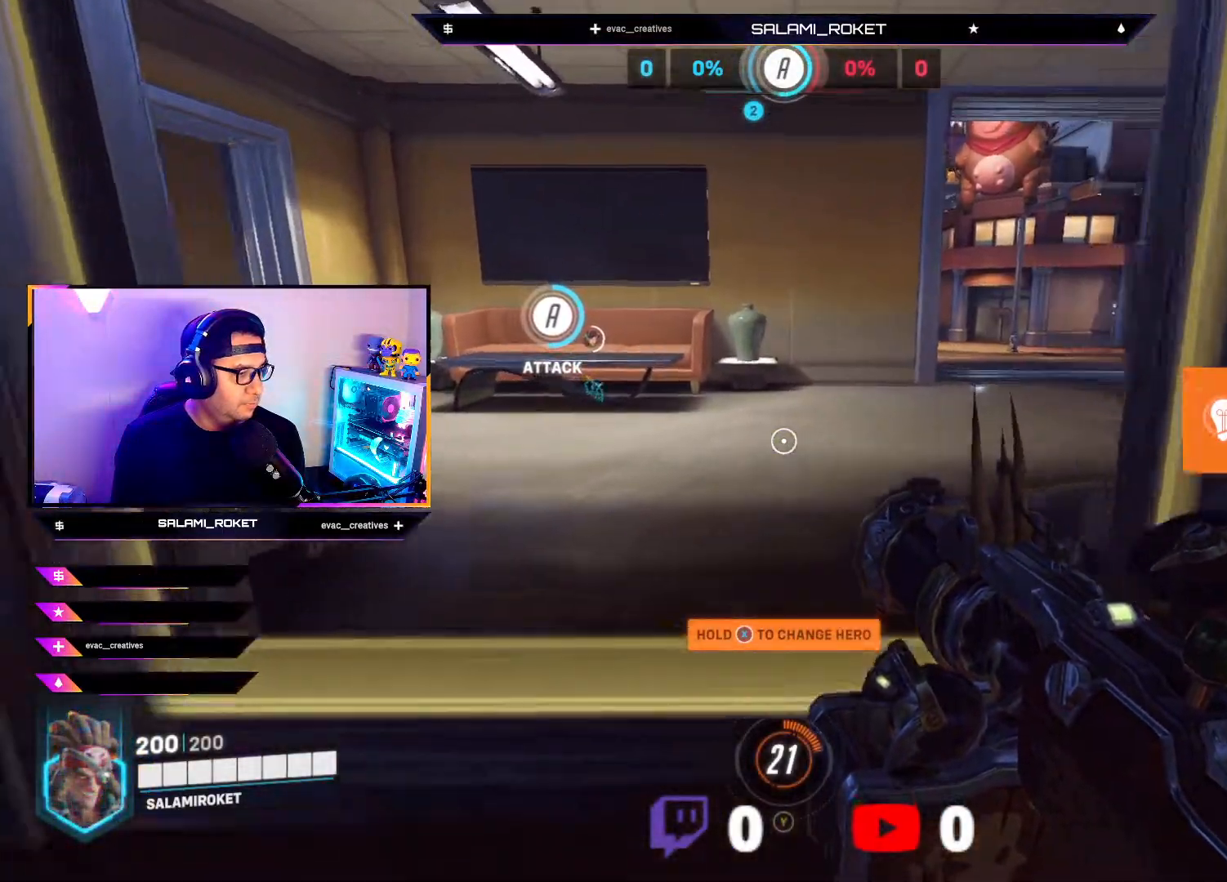
{"buttons": [], "left_stick": "up-right", "right_stick": "center", "events": [[267, "right_stick", "up-right"], [283, "left_stick", "up-right"], [450, "right_stick", "center"]]}
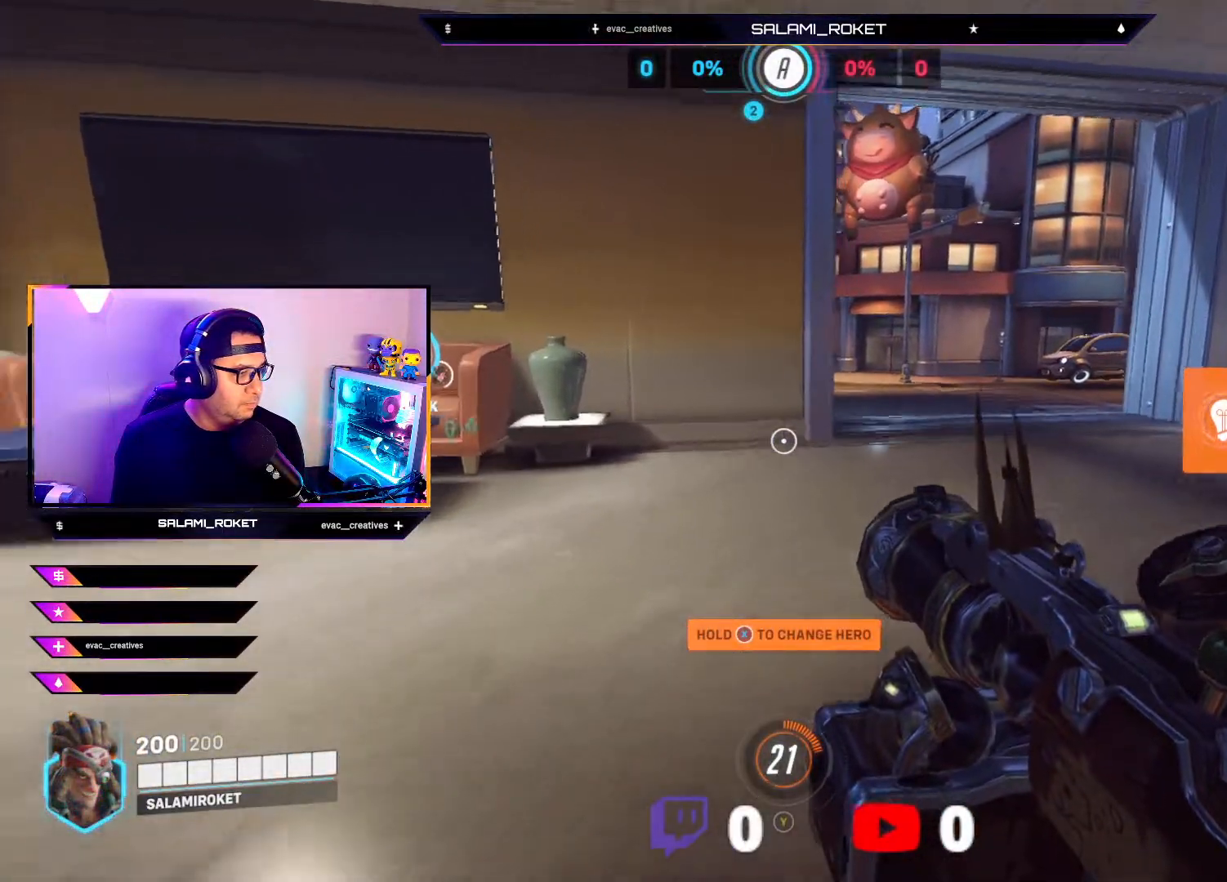
{"buttons": [], "left_stick": "up-right", "right_stick": "center", "events": []}
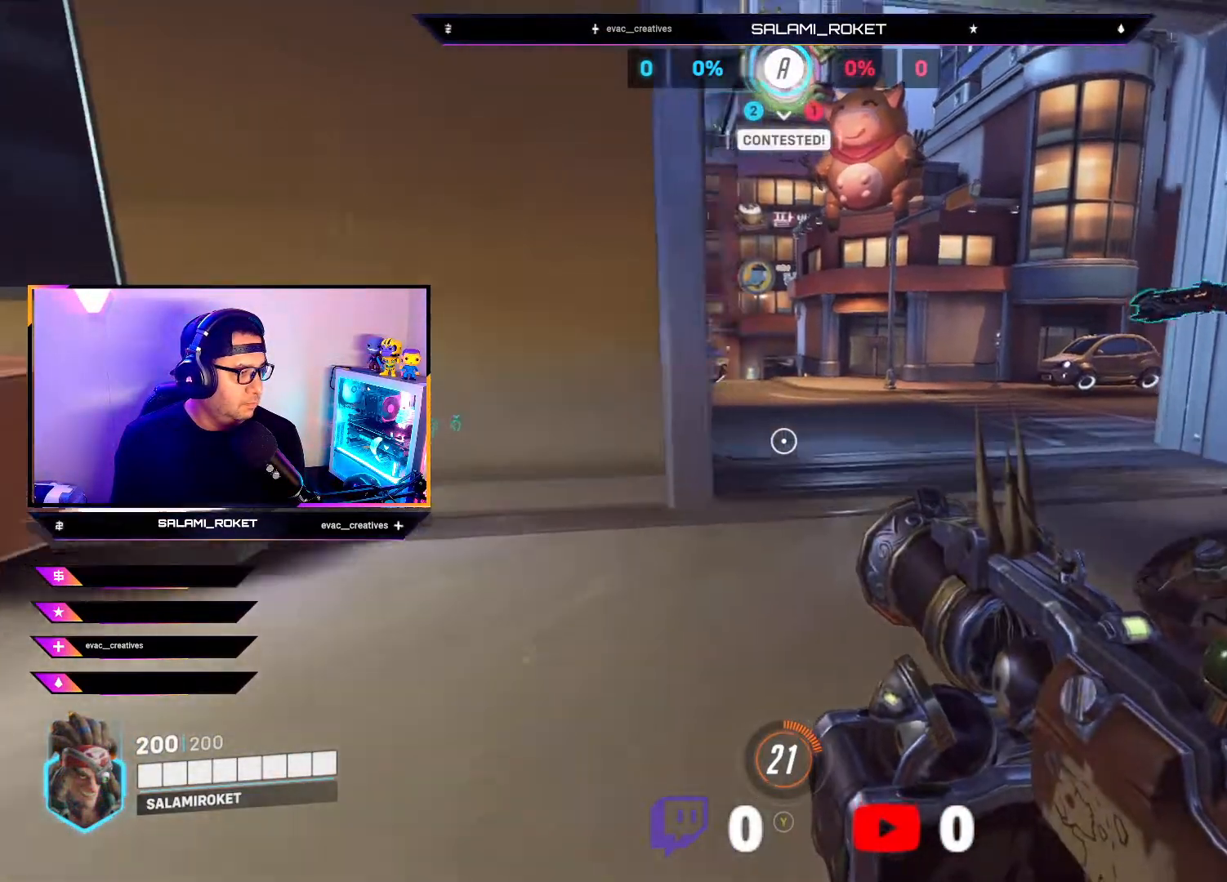
{"buttons": [], "left_stick": "down", "right_stick": "center", "events": [[183, "left_stick", "down"]]}
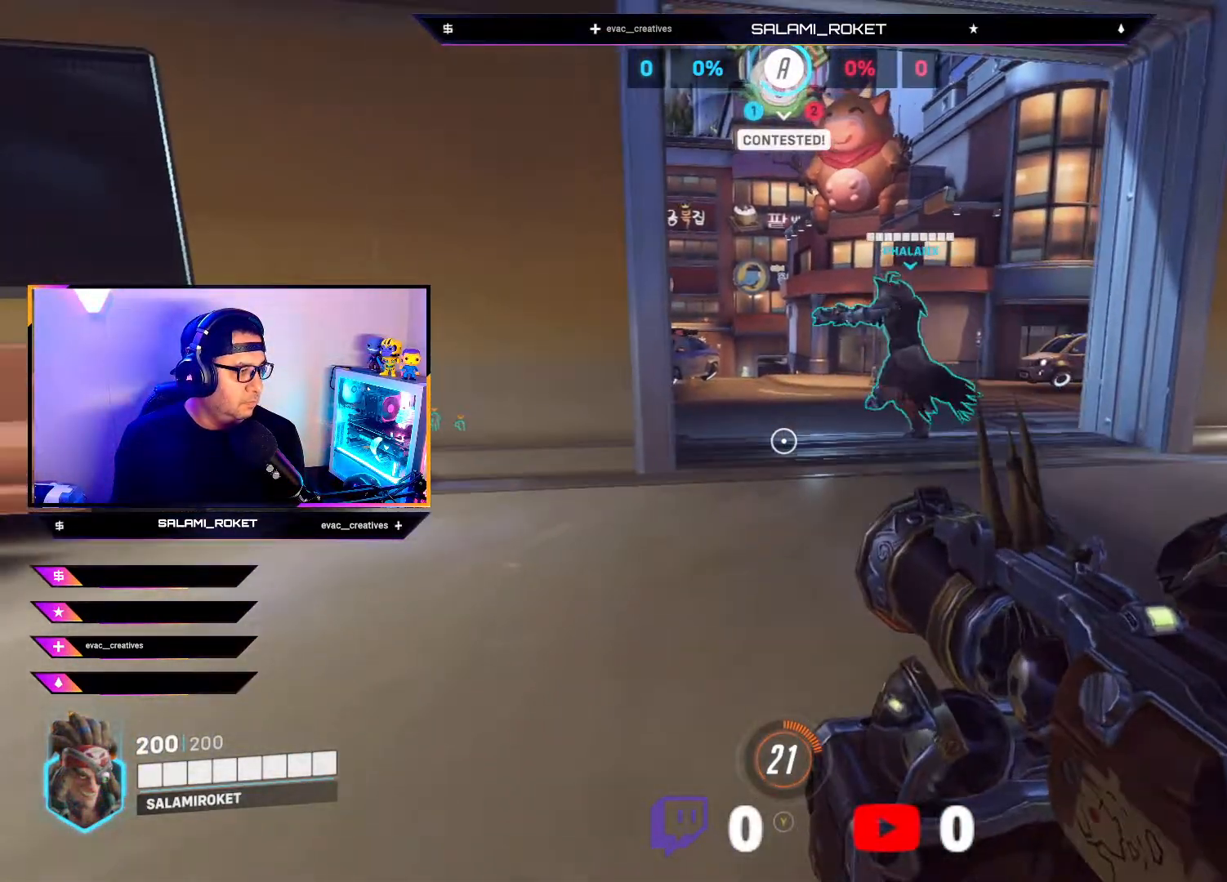
{"buttons": [], "left_stick": "up-right", "right_stick": "center", "events": [[33, "left_stick", "up-right"]]}
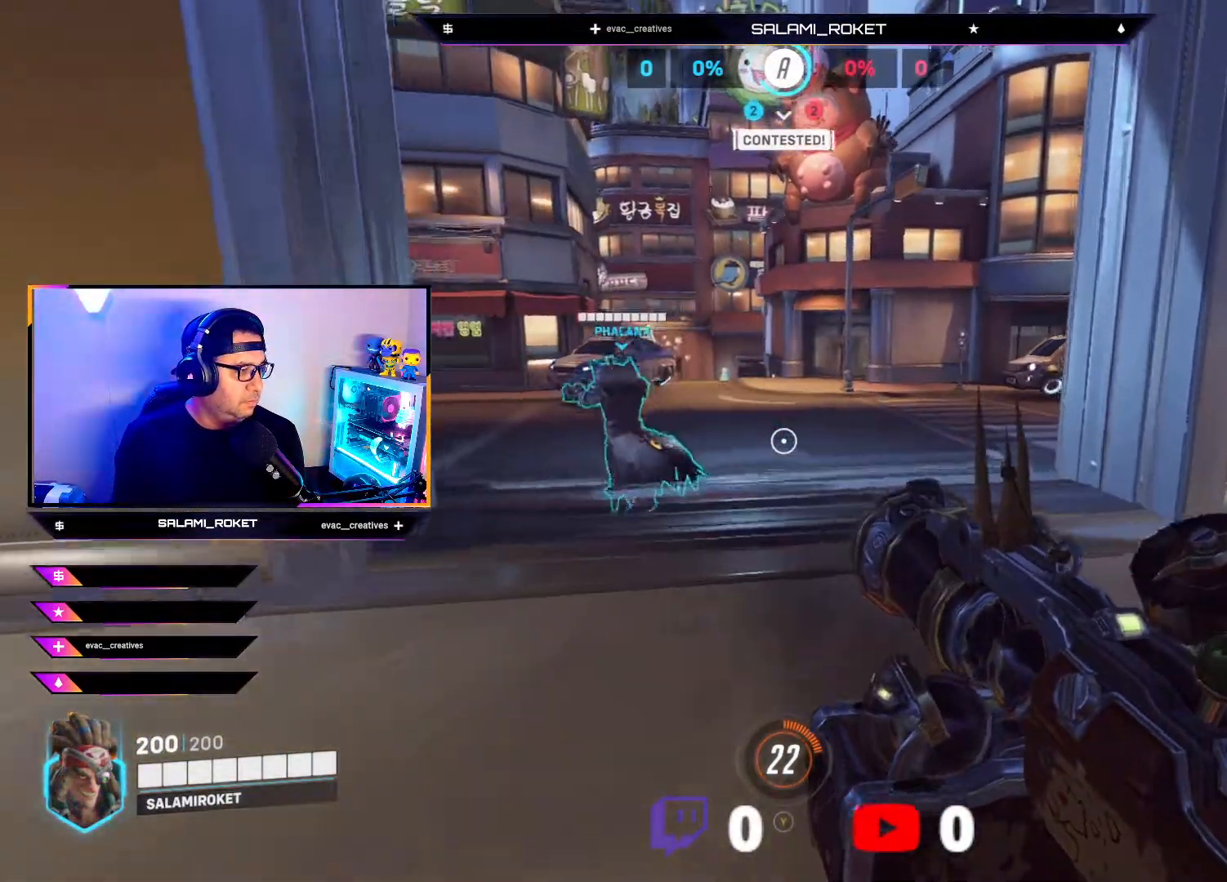
{"buttons": [], "left_stick": "up-right", "right_stick": "center", "events": [[17, "left_stick", "up"], [183, "right_stick", "left"], [333, "left_stick", "up-right"], [433, "right_stick", "center"]]}
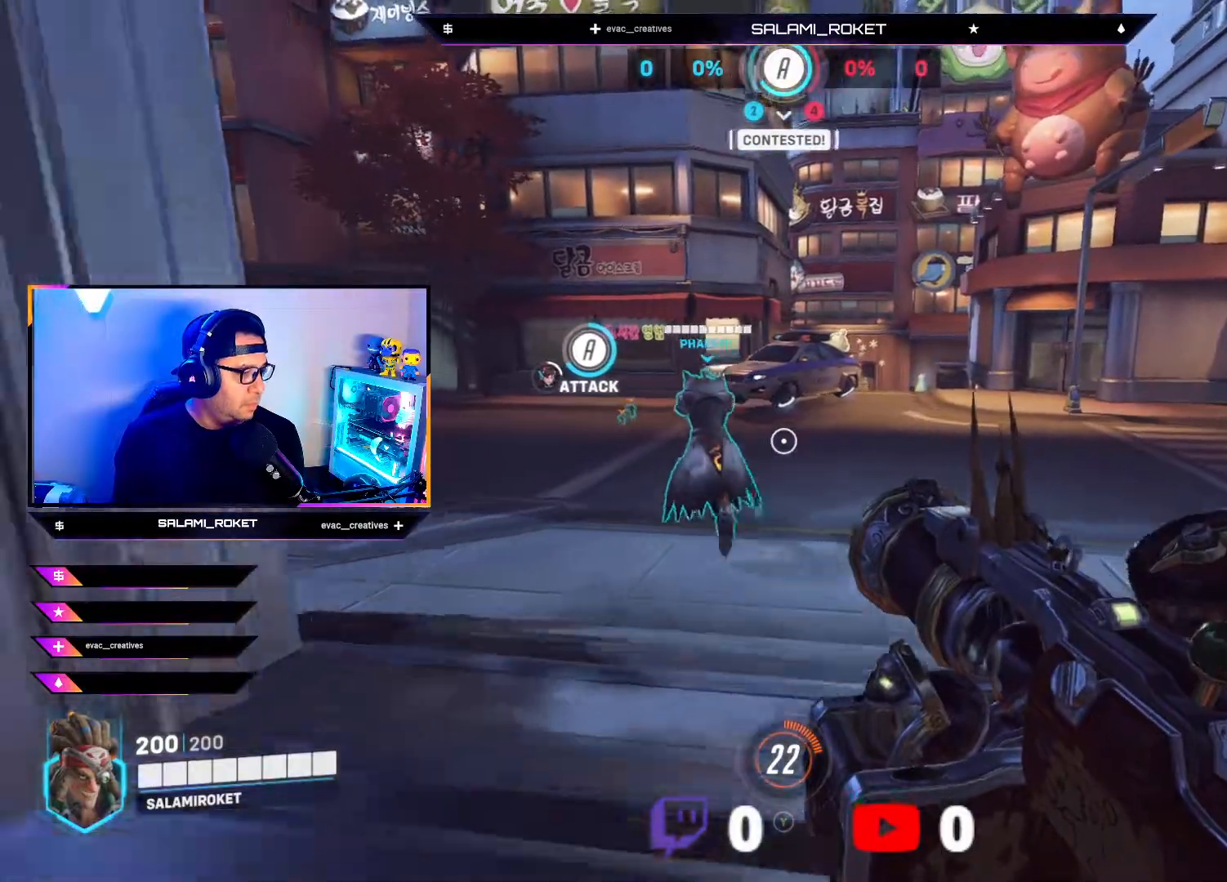
{"buttons": [], "left_stick": "up-right", "right_stick": "center", "events": []}
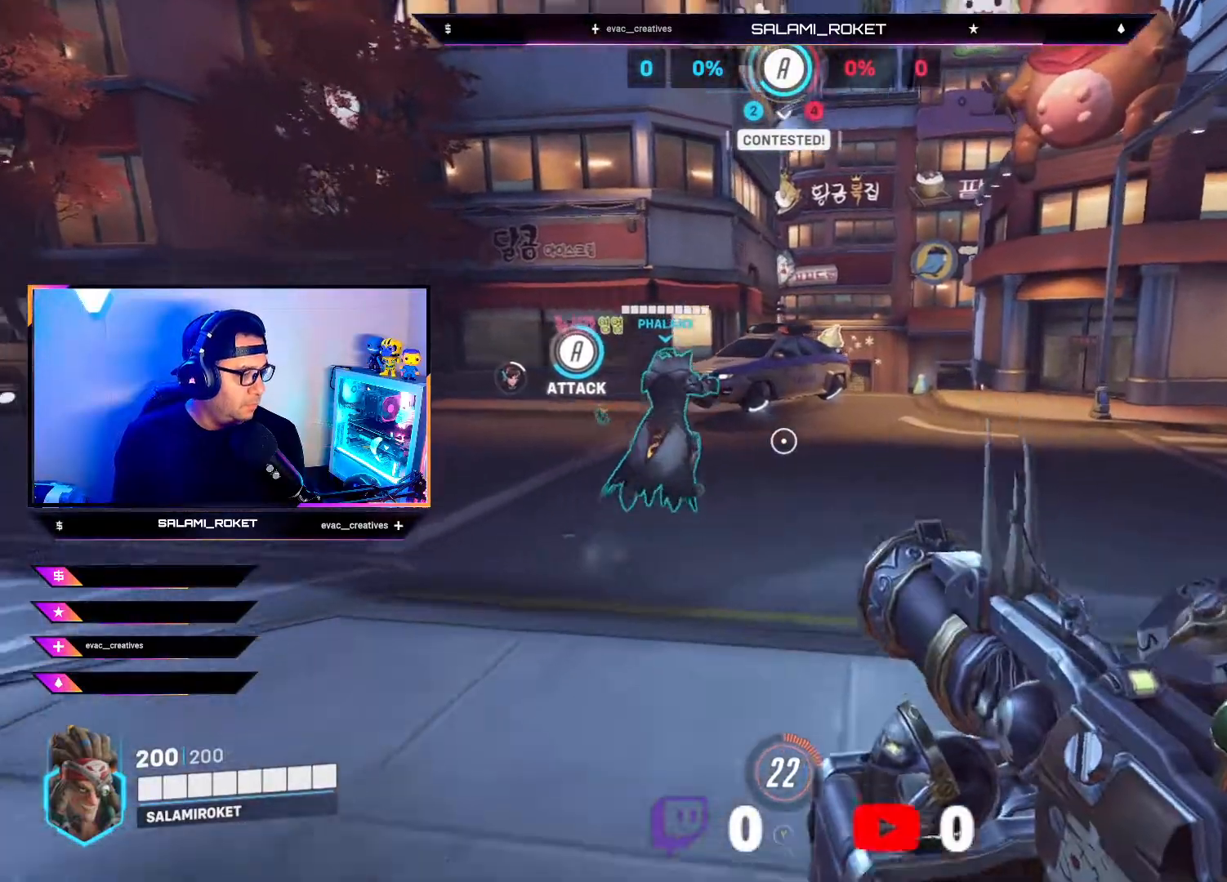
{"buttons": [], "left_stick": "up-right", "right_stick": "center", "events": []}
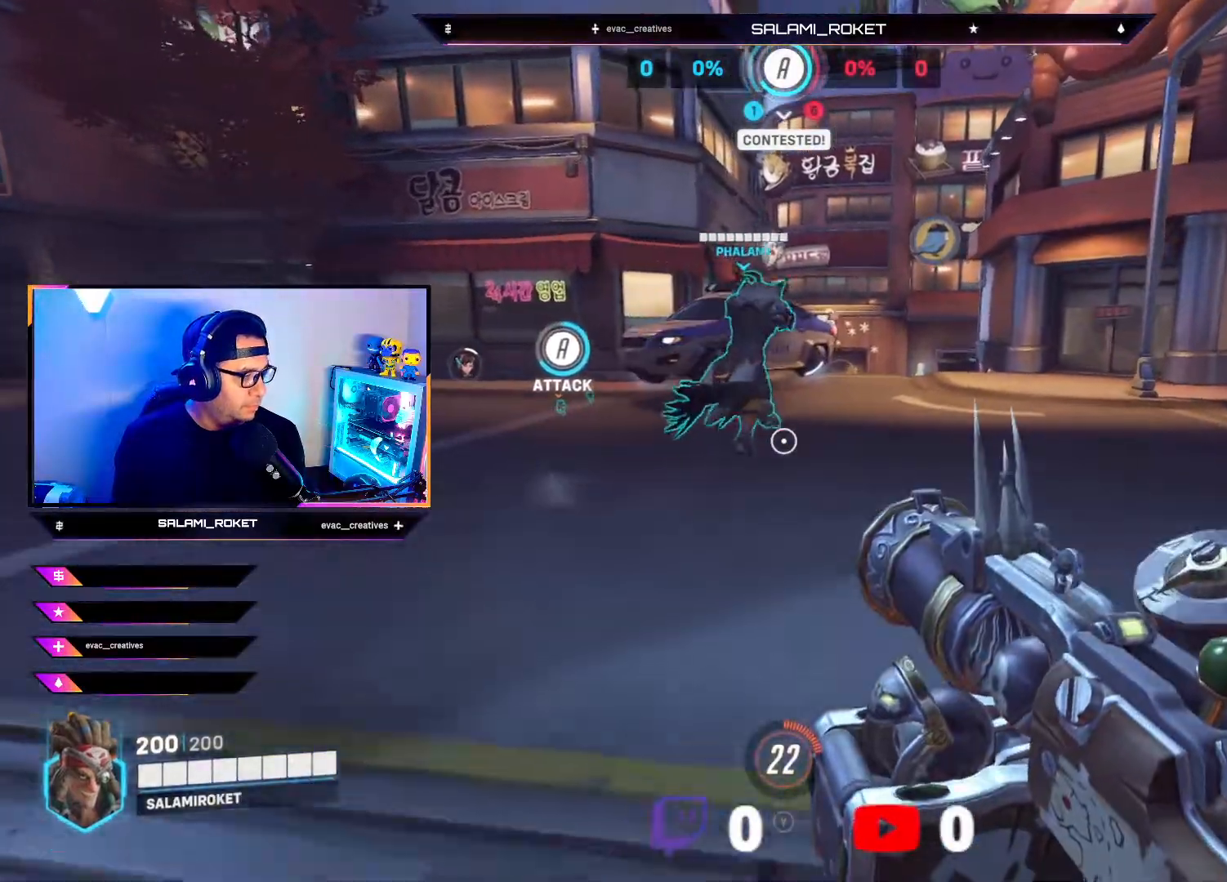
{"buttons": [], "left_stick": "up-right", "right_stick": "center", "events": [[217, "A", "down"], [350, "A", "up"]]}
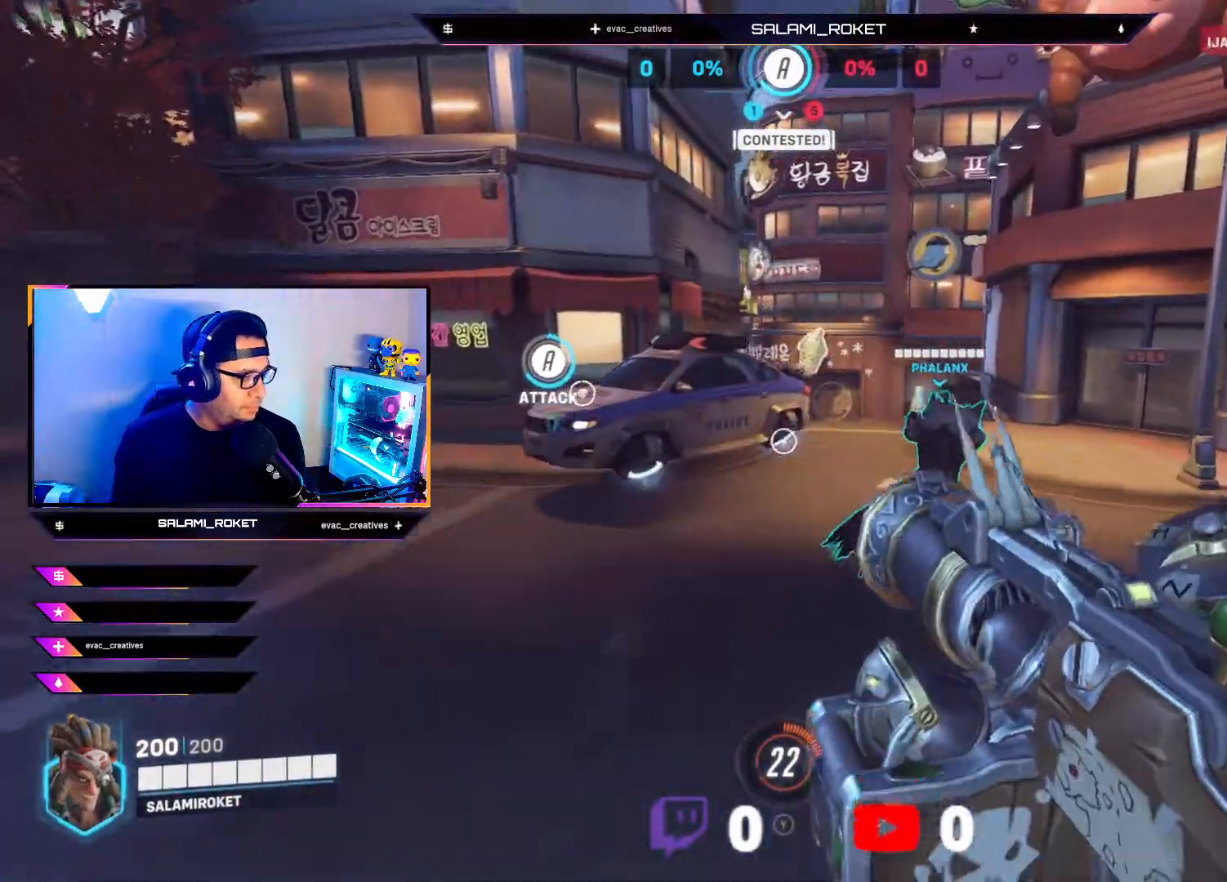
{"buttons": [], "left_stick": "up-right", "right_stick": "center", "events": []}
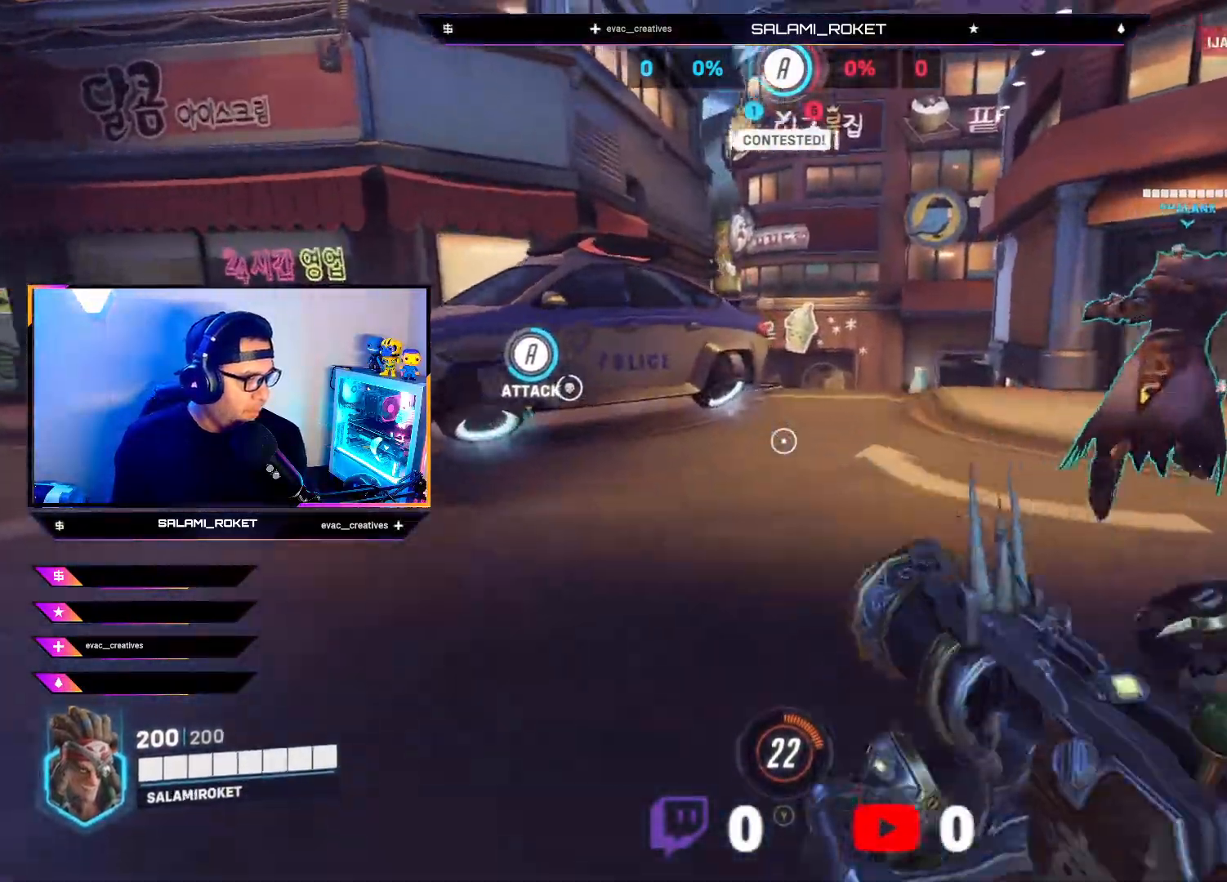
{"buttons": [], "left_stick": "up-right", "right_stick": "center", "events": [[150, "A", "down"], [283, "A", "up"]]}
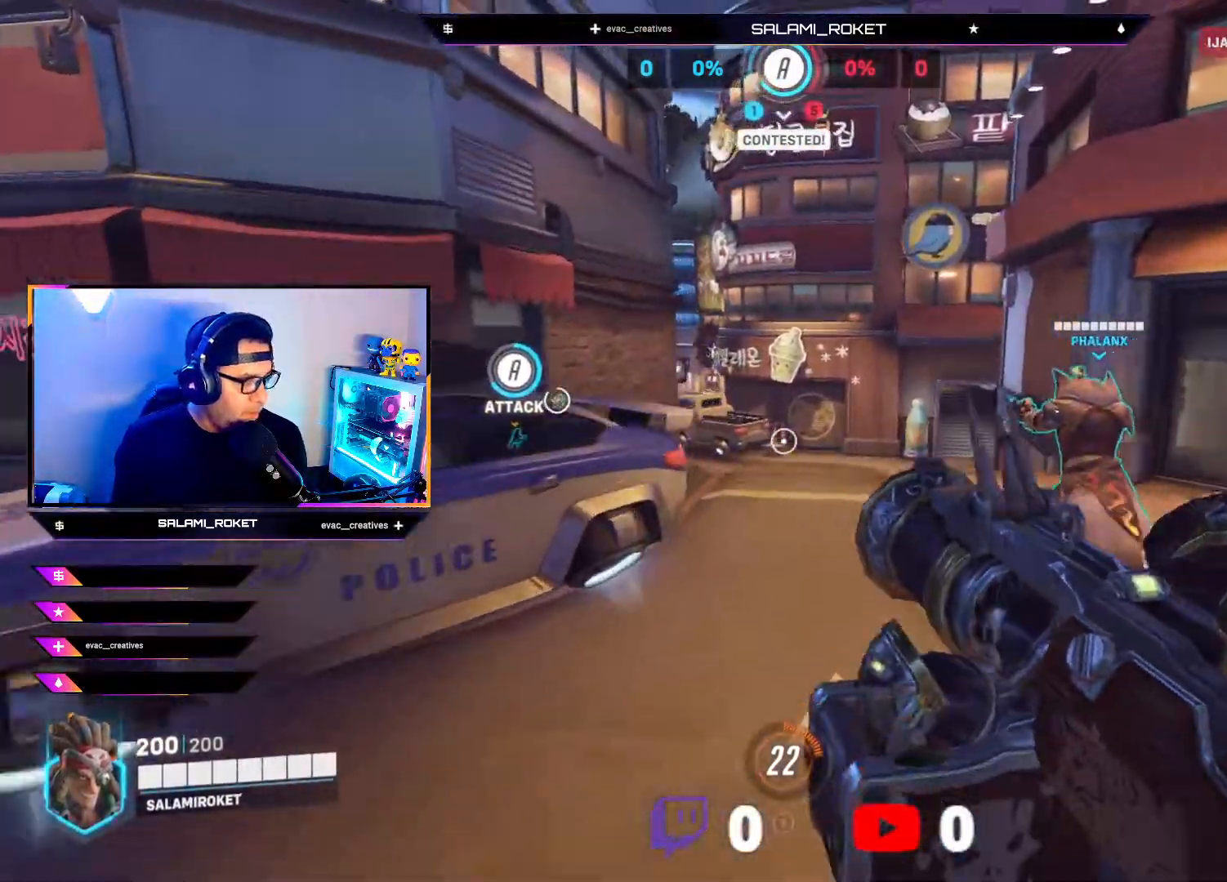
{"buttons": [], "left_stick": "up-right", "right_stick": "center", "events": [[300, "right_stick", "left"], [483, "right_stick", "center"]]}
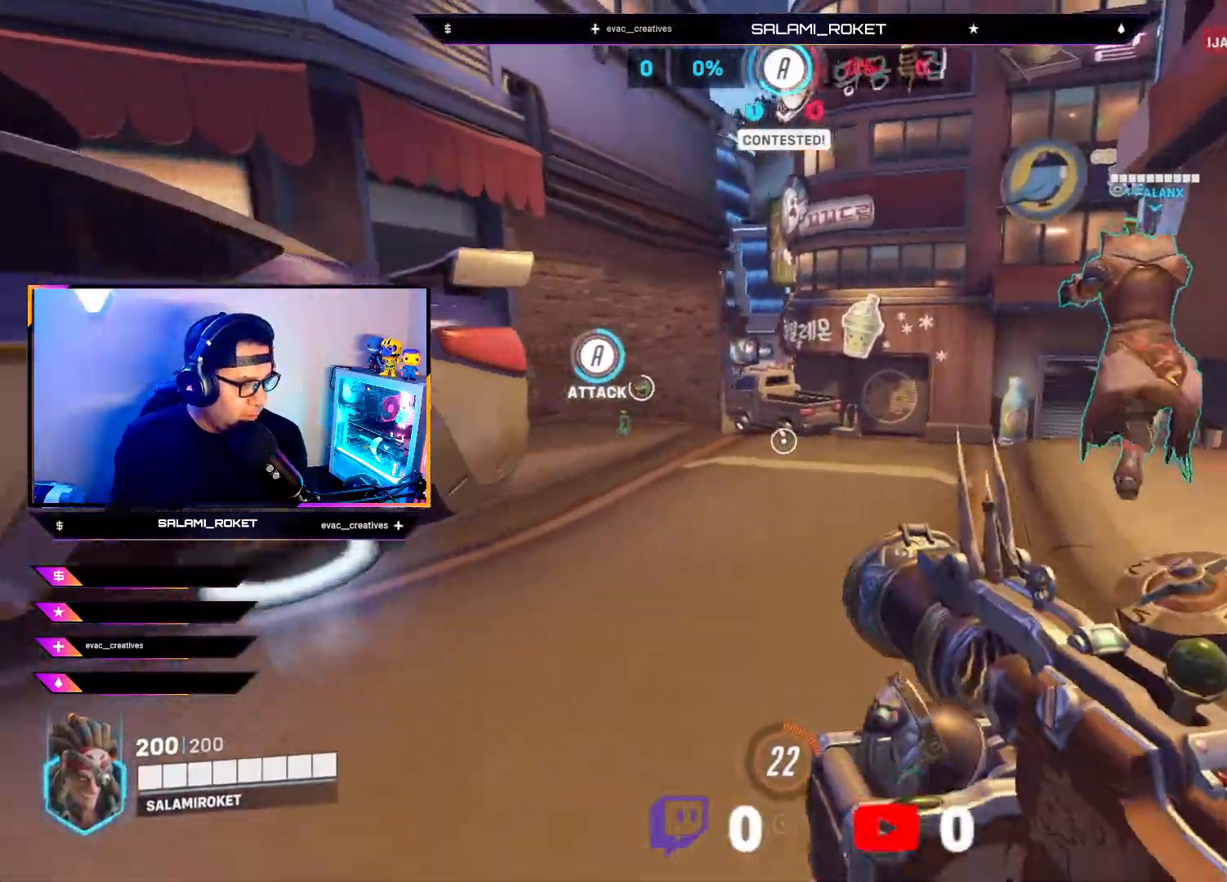
{"buttons": [], "left_stick": "up-right", "right_stick": "left", "events": [[167, "A", "down"], [233, "A", "up"], [467, "right_stick", "left"]]}
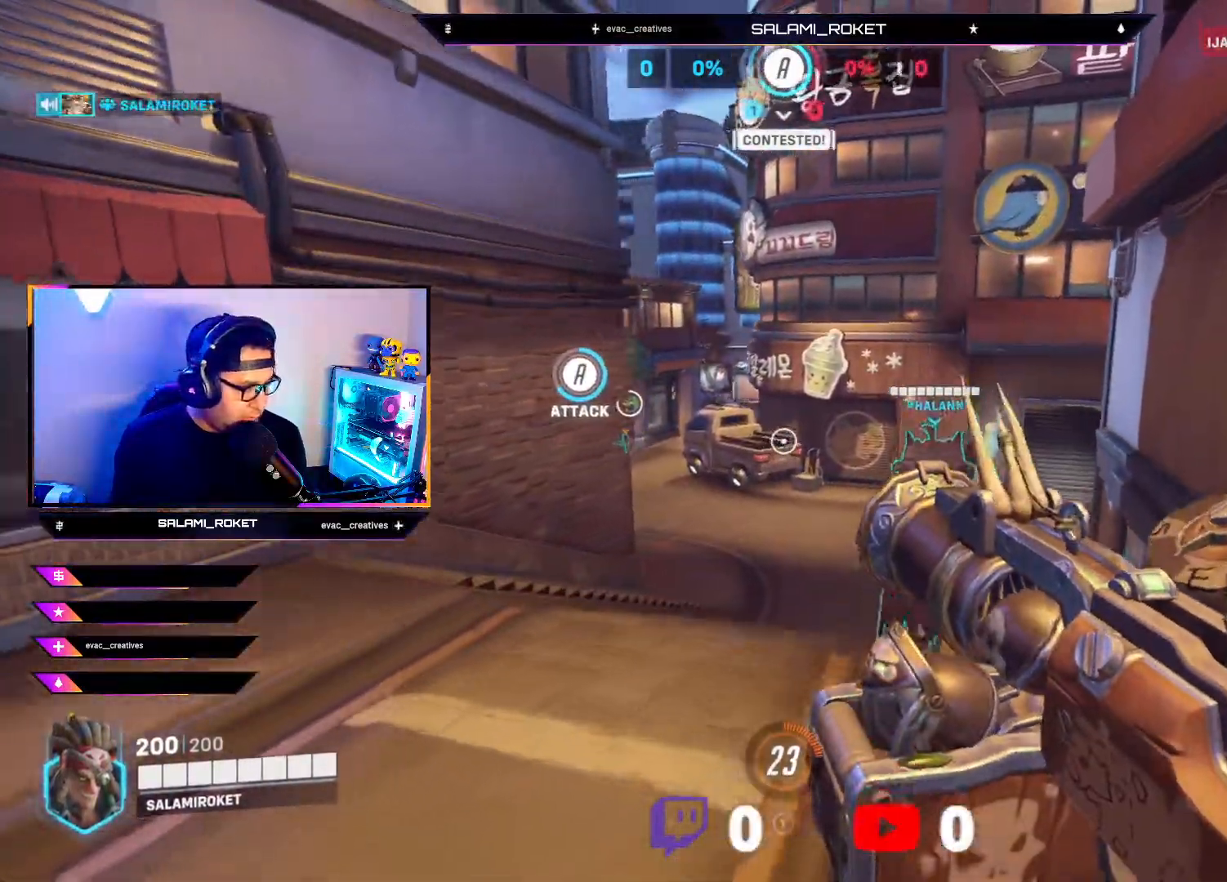
{"buttons": [], "left_stick": "up-right", "right_stick": "center", "events": [[333, "right_stick", "center"]]}
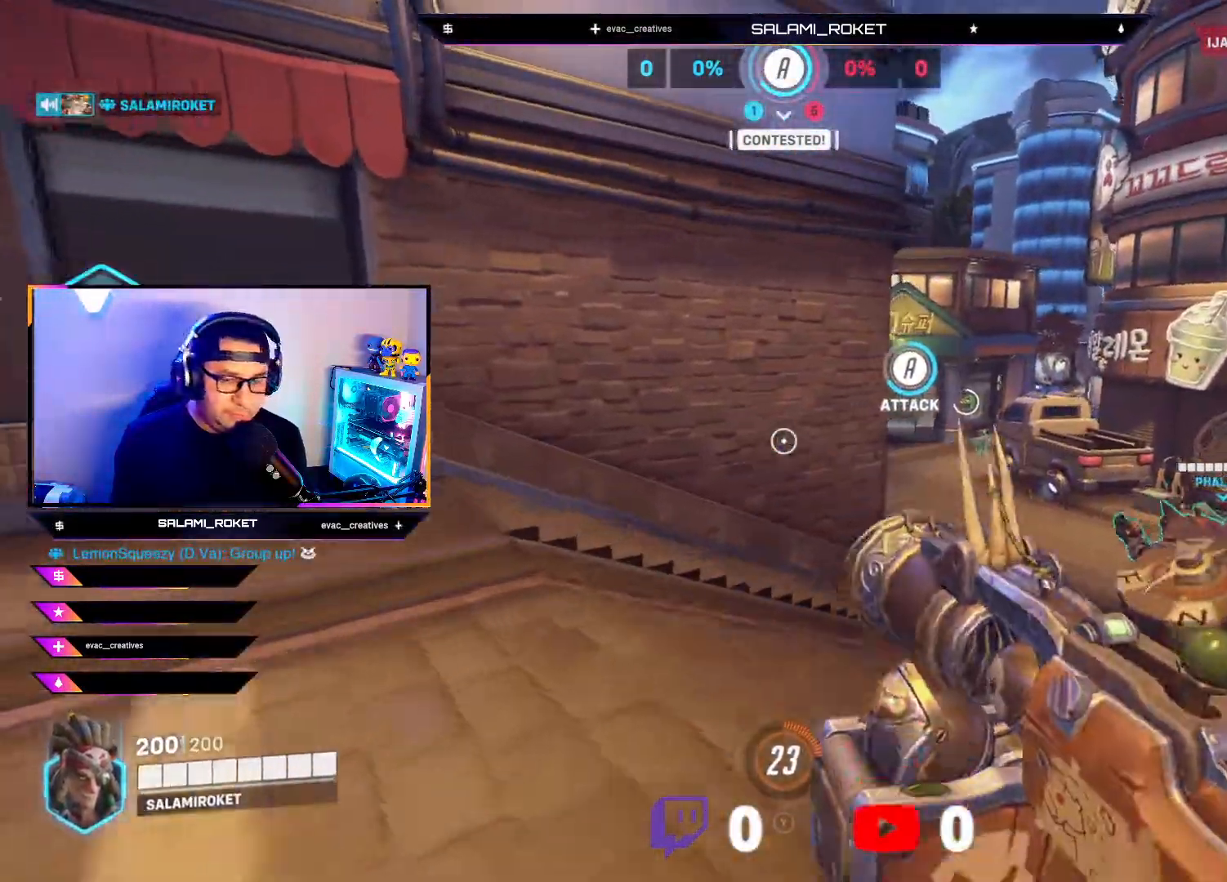
{"buttons": [], "left_stick": "up-right", "right_stick": "center", "events": [[133, "right_stick", "left"], [483, "right_stick", "center"]]}
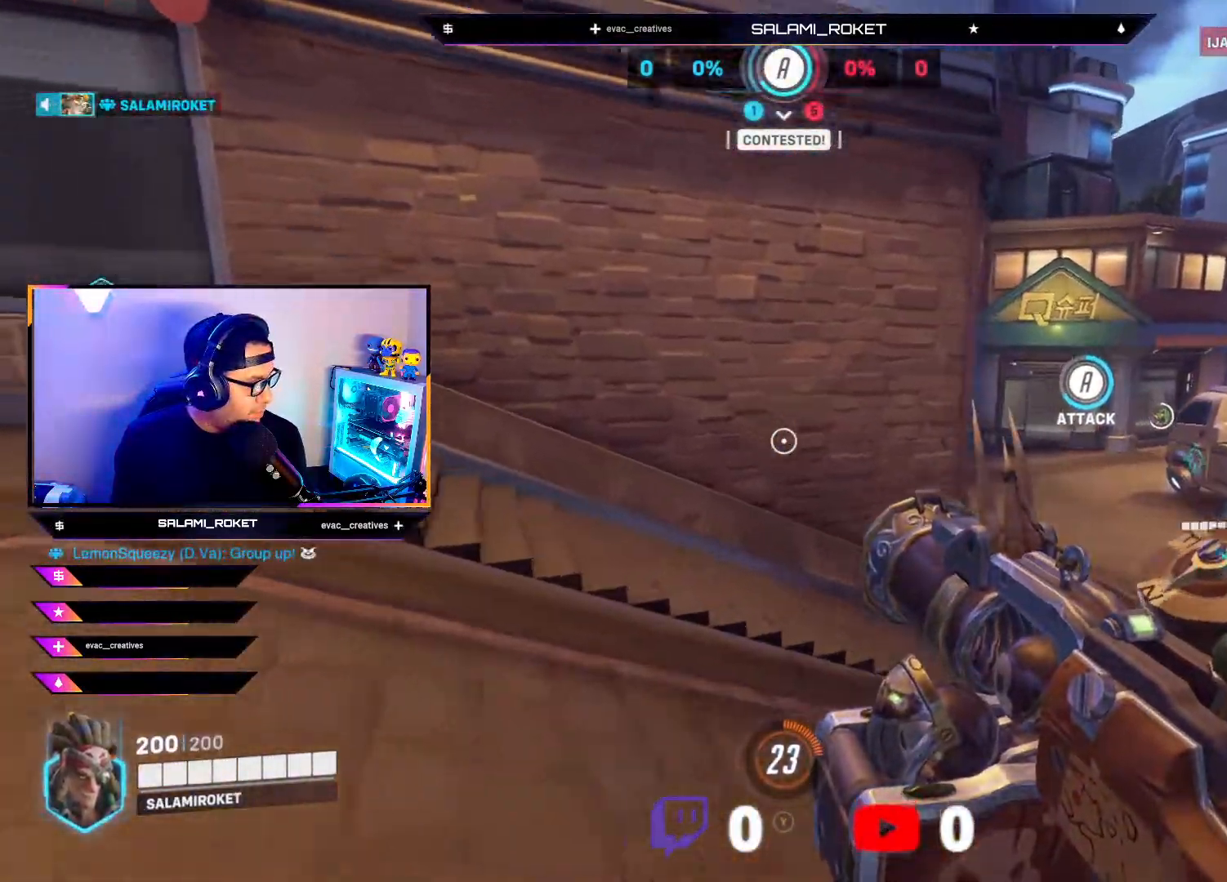
{"buttons": [], "left_stick": "up-right", "right_stick": "center", "events": [[367, "A", "down"], [450, "A", "up"]]}
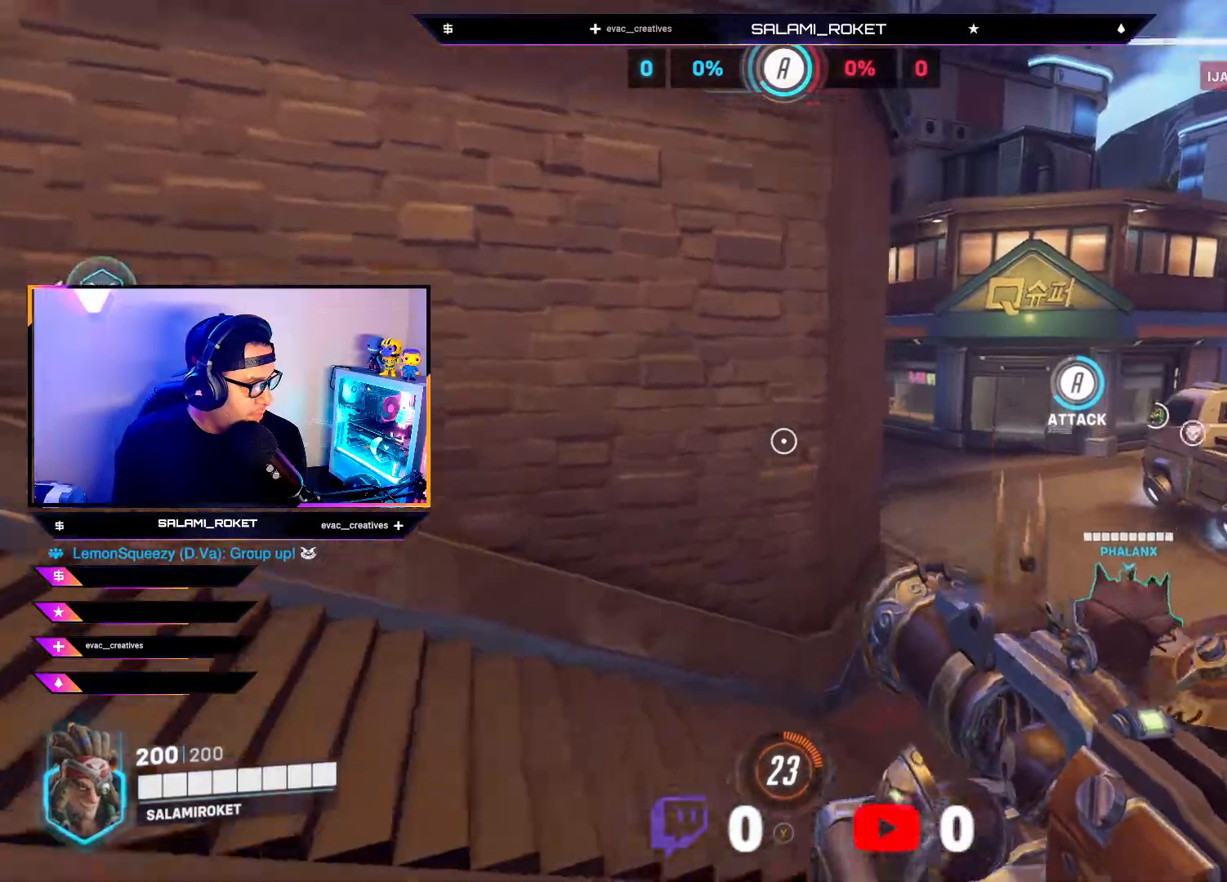
{"buttons": [], "left_stick": "up-right", "right_stick": "center", "events": []}
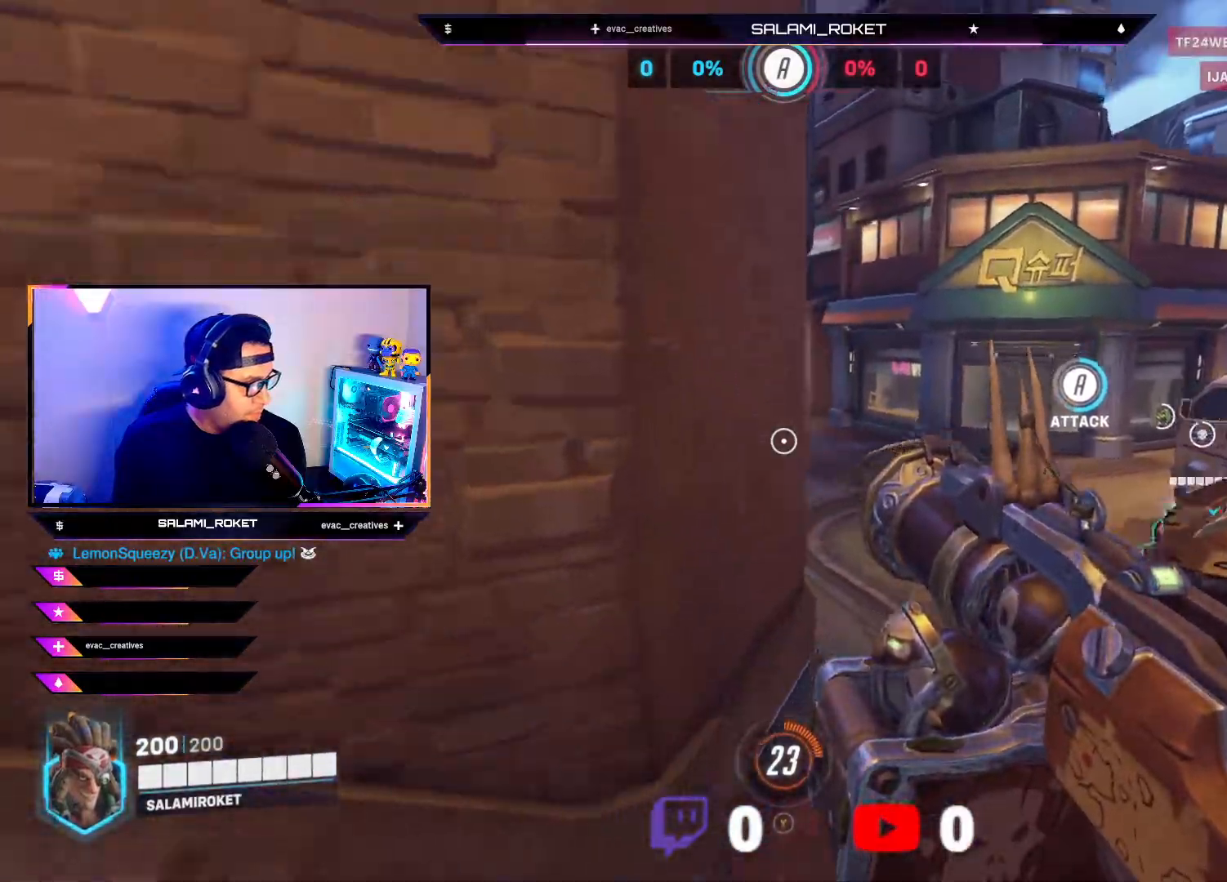
{"buttons": [], "left_stick": "up-right", "right_stick": "center", "events": []}
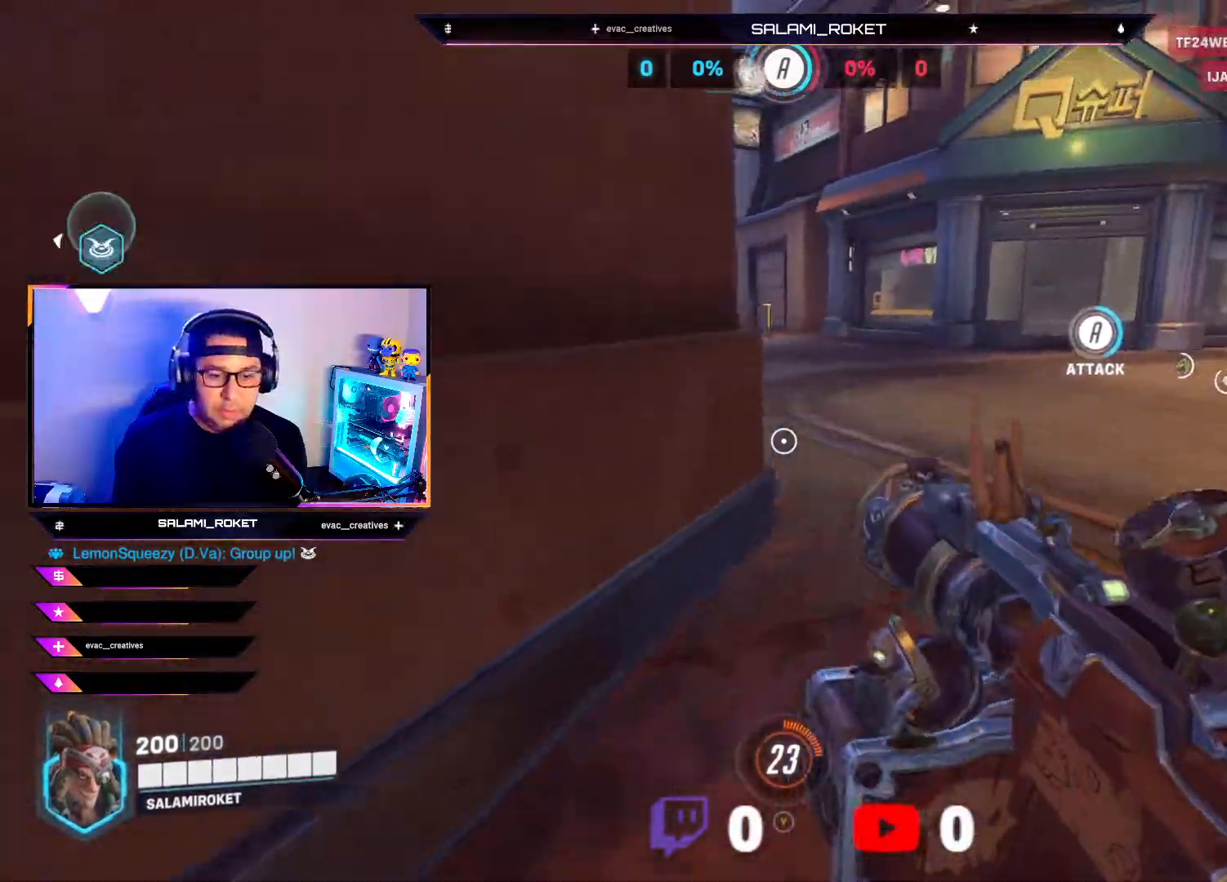
{"buttons": [], "left_stick": "up-right", "right_stick": "center", "events": [[50, "right_stick", "up"], [217, "right_stick", "center"], [333, "A", "down"], [467, "A", "up"]]}
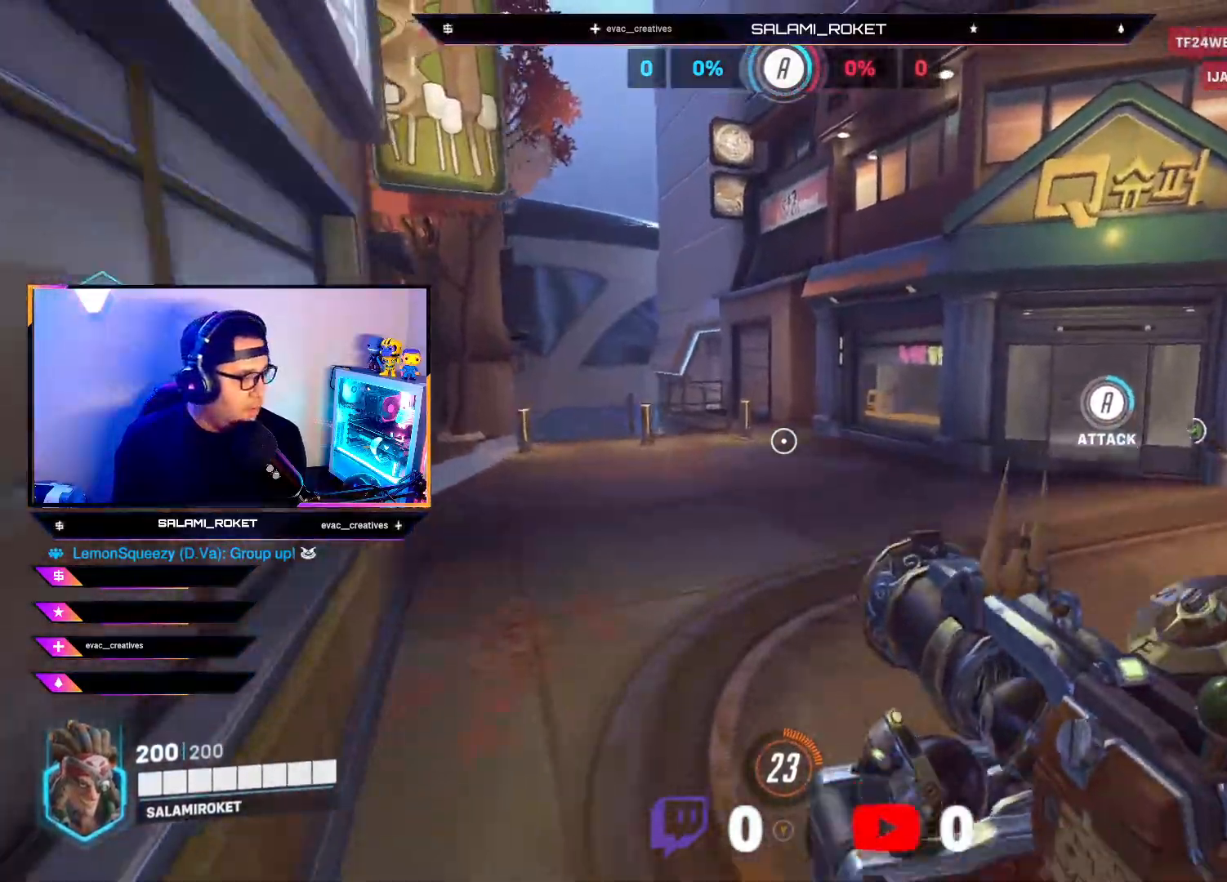
{"buttons": [], "left_stick": "up", "right_stick": "right", "events": [[267, "right_stick", "right"], [283, "L3", "down"], [283, "left_stick", "up"], [467, "L3", "up"]]}